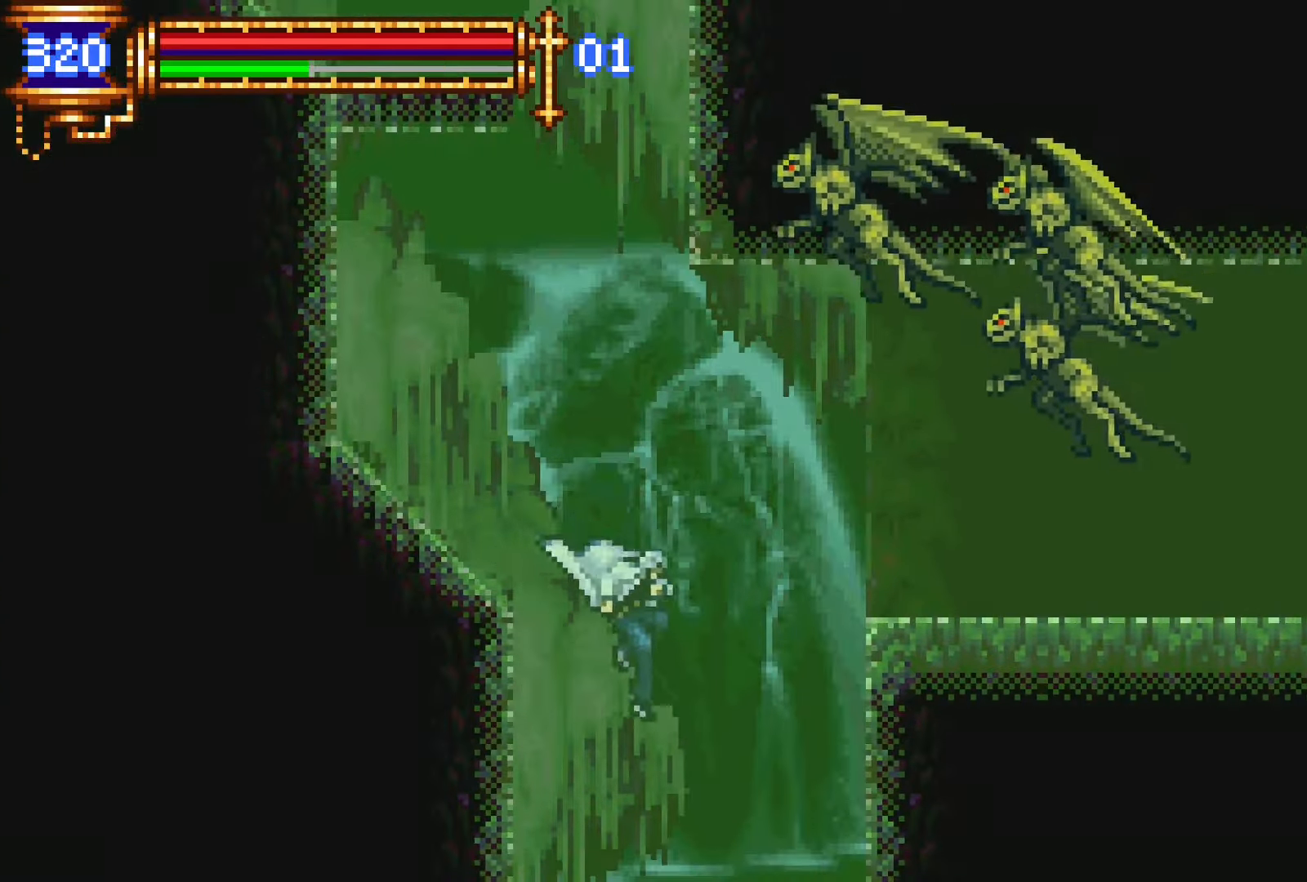
Gameplay with a controller (PlayStation layout); each line is a JSON object with the inputs held at the frame after it. "events" lists button and stick changes between this image and that frame as [ms after this image, input, new state], when the widget could be followed in between. Not read: L3 R3 left_stick right_stick.
{"buttons": [], "events": [[66, "DPAD_LEFT", "down"], [250, "DPAD_LEFT", "up"], [350, "DPAD_RIGHT", "down"], [483, "DPAD_RIGHT", "up"]]}
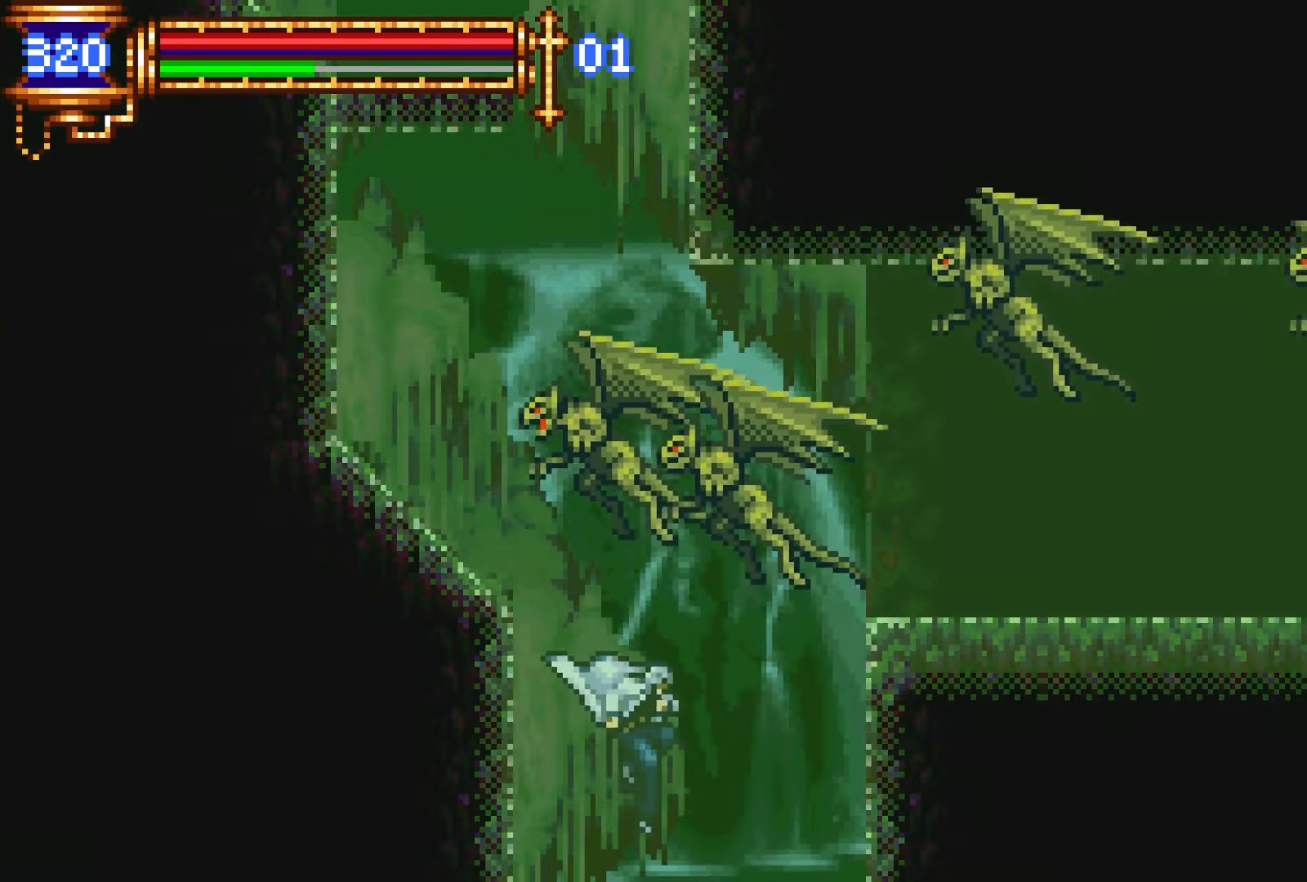
{"buttons": [], "events": [[50, "DPAD_LEFT", "down"], [200, "DPAD_LEFT", "up"], [300, "DPAD_RIGHT", "down"], [416, "DPAD_RIGHT", "up"]]}
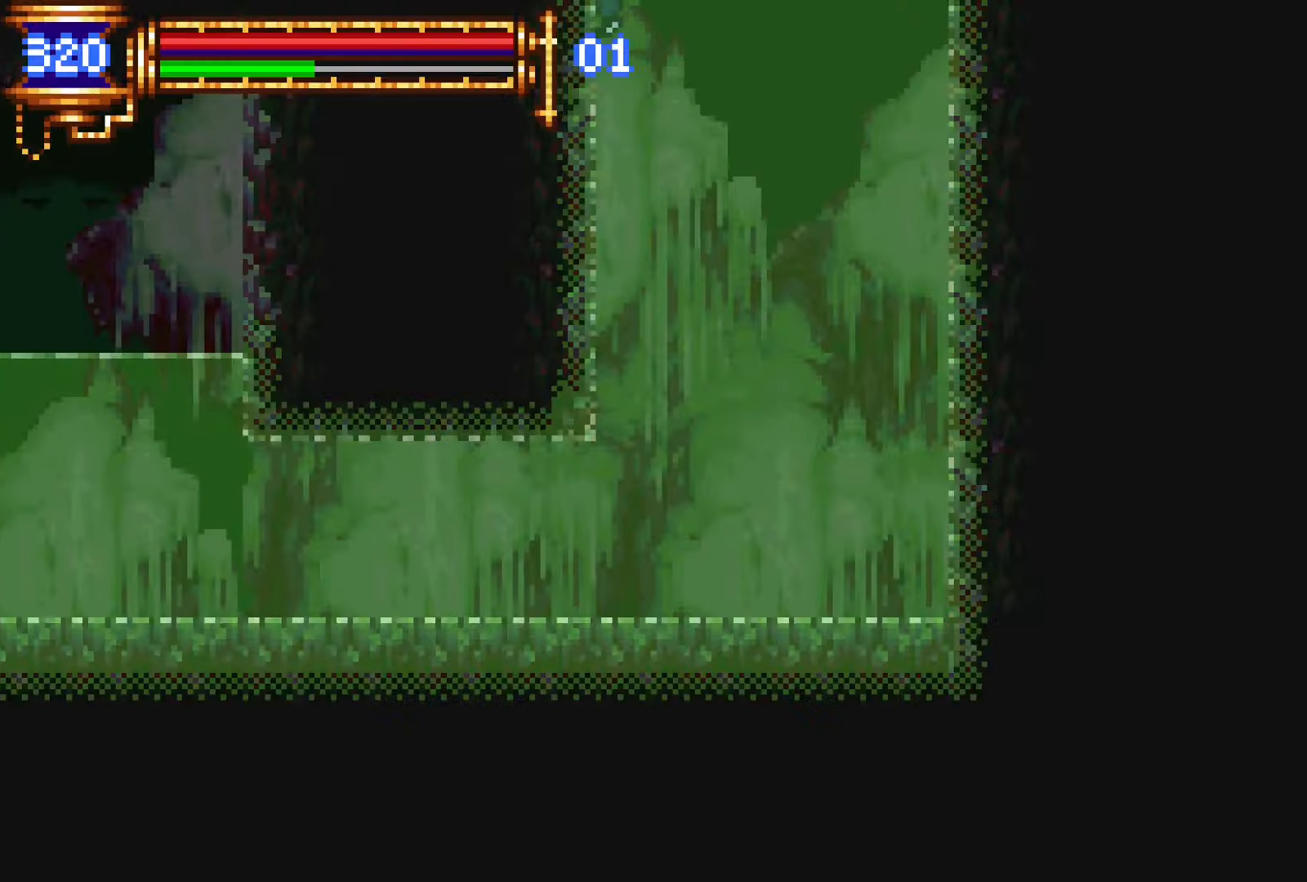
{"buttons": [], "events": [[83, "CROSS", "down"], [483, "CROSS", "up"]]}
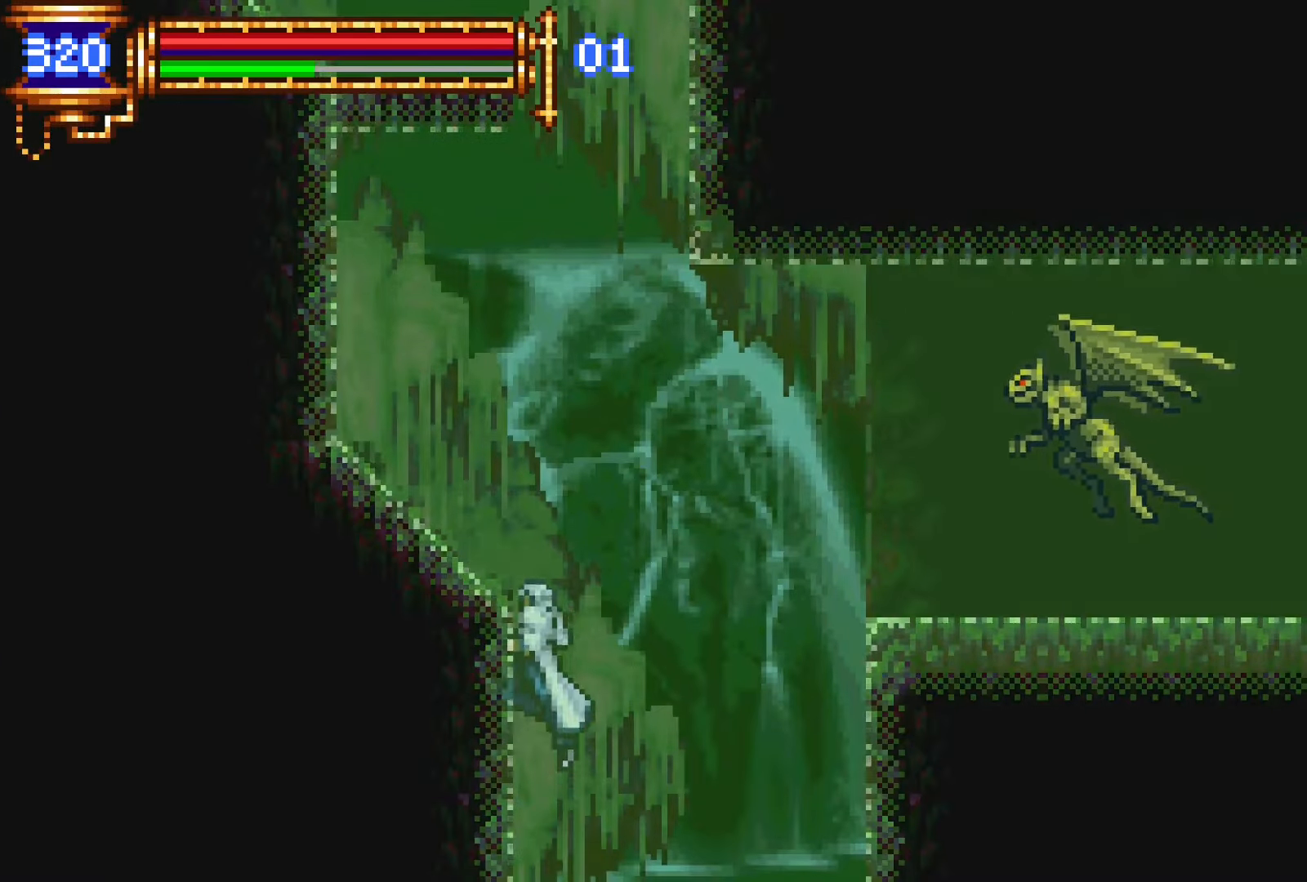
{"buttons": ["L1", "DPAD_UP"], "events": [[33, "CROSS", "down"], [33, "DPAD_LEFT", "down"], [216, "CROSS", "up"], [266, "CROSS", "down"], [400, "DPAD_LEFT", "up"], [450, "CROSS", "up"], [450, "DPAD_UP", "down"], [450, "L1", "down"]]}
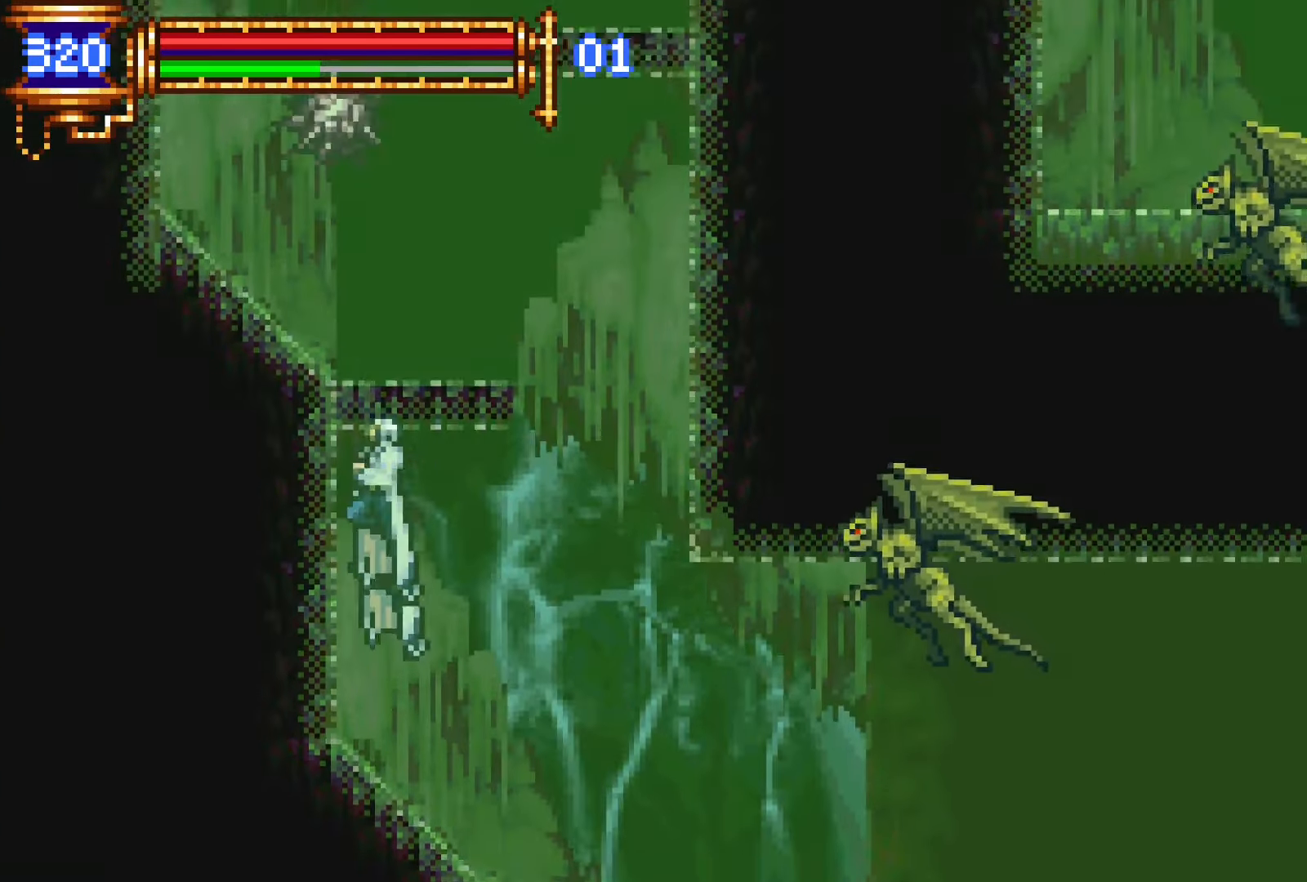
{"buttons": [], "events": [[350, "DPAD_UP", "up"], [350, "L1", "up"]]}
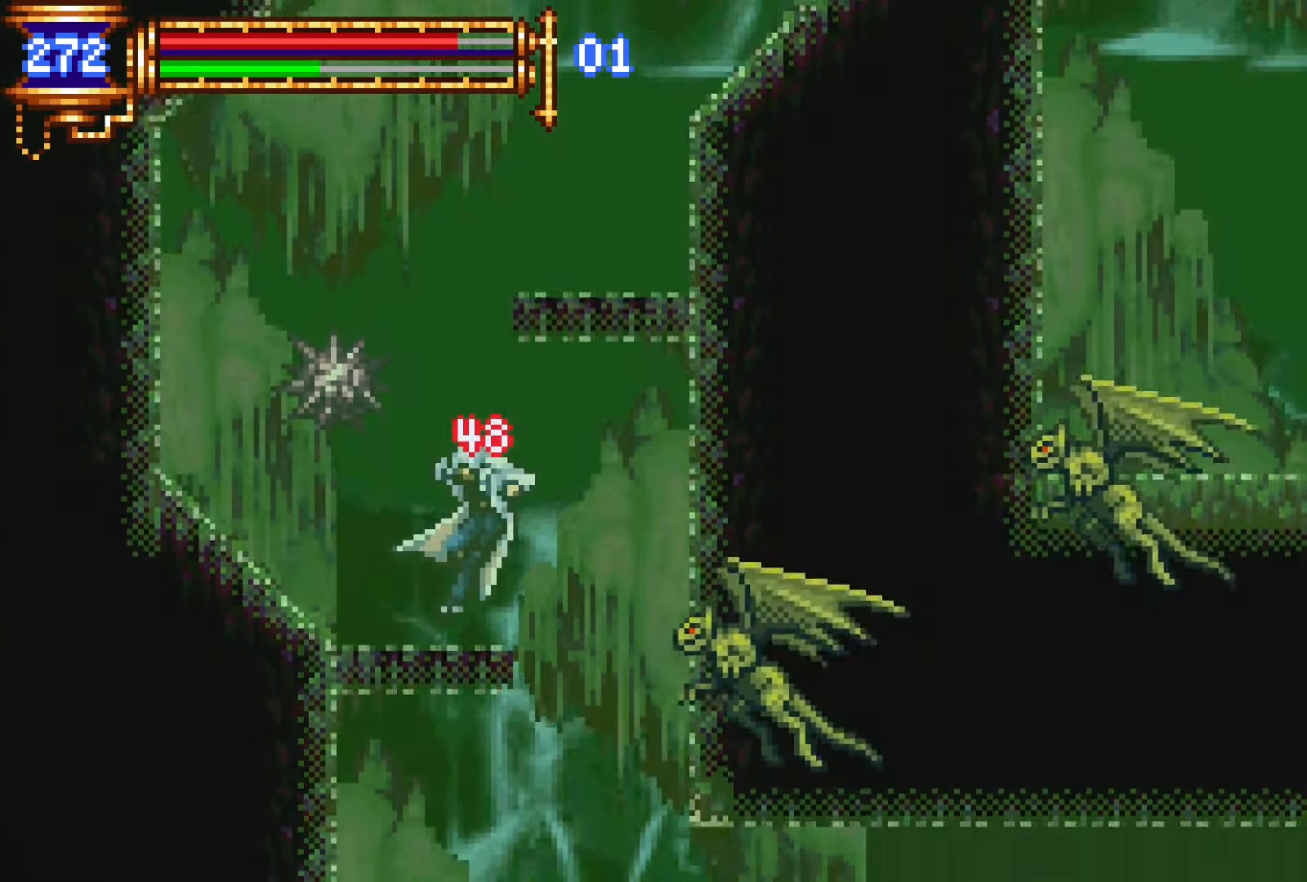
{"buttons": ["CROSS", "L1", "DPAD_UP"], "events": [[100, "CROSS", "down"], [100, "DPAD_RIGHT", "down"], [116, "DPAD_UP", "down"], [200, "DPAD_RIGHT", "up"], [200, "L1", "down"]]}
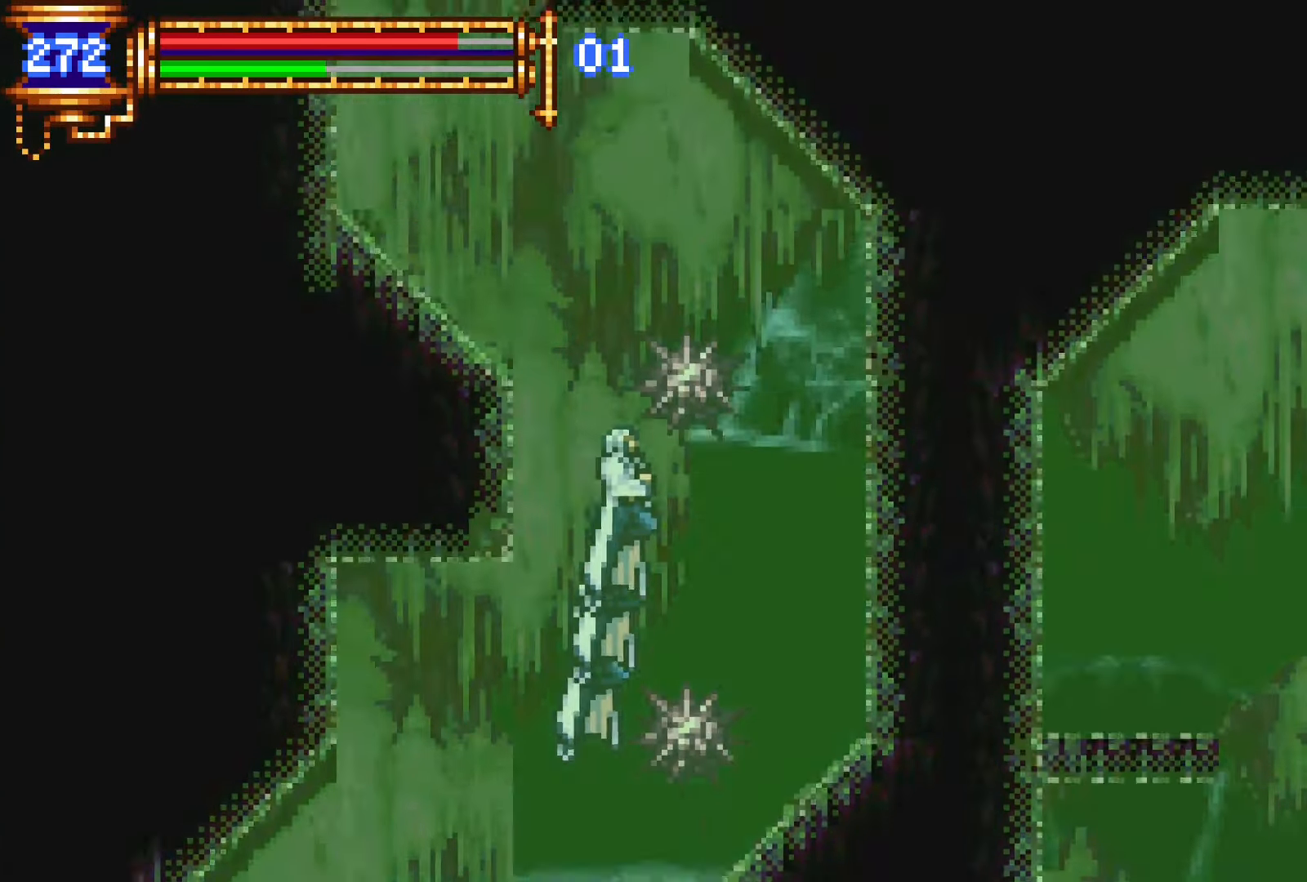
{"buttons": ["DPAD_UP", "DPAD_LEFT"], "events": [[116, "CROSS", "up"], [150, "DPAD_LEFT", "down"], [166, "DPAD_UP", "up"], [183, "L1", "up"], [316, "DPAD_UP", "down"]]}
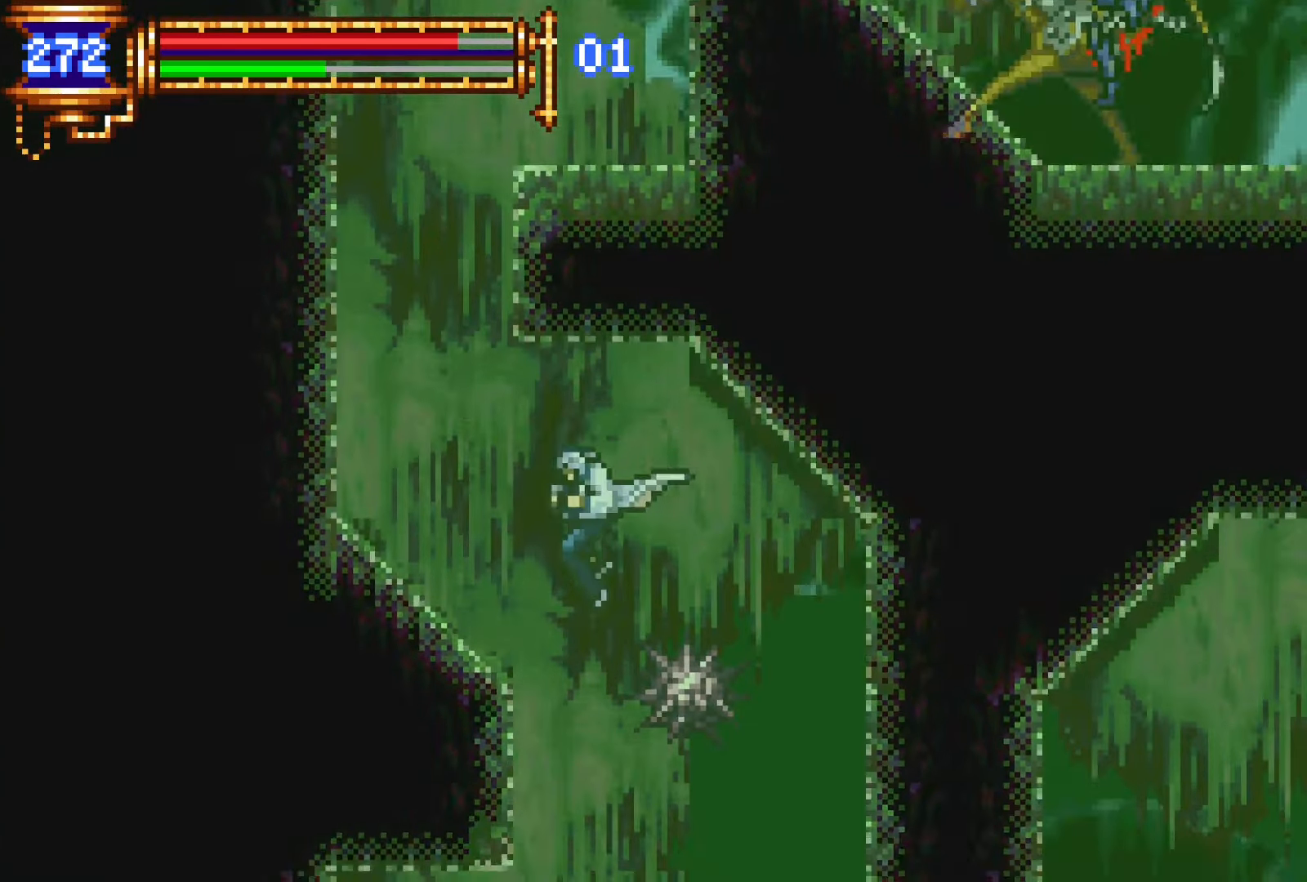
{"buttons": ["CROSS", "DPAD_UP", "DPAD_LEFT"], "events": [[16, "CROSS", "down"], [116, "CROSS", "up"], [266, "CROSS", "down"], [433, "CROSS", "up"], [466, "CROSS", "down"]]}
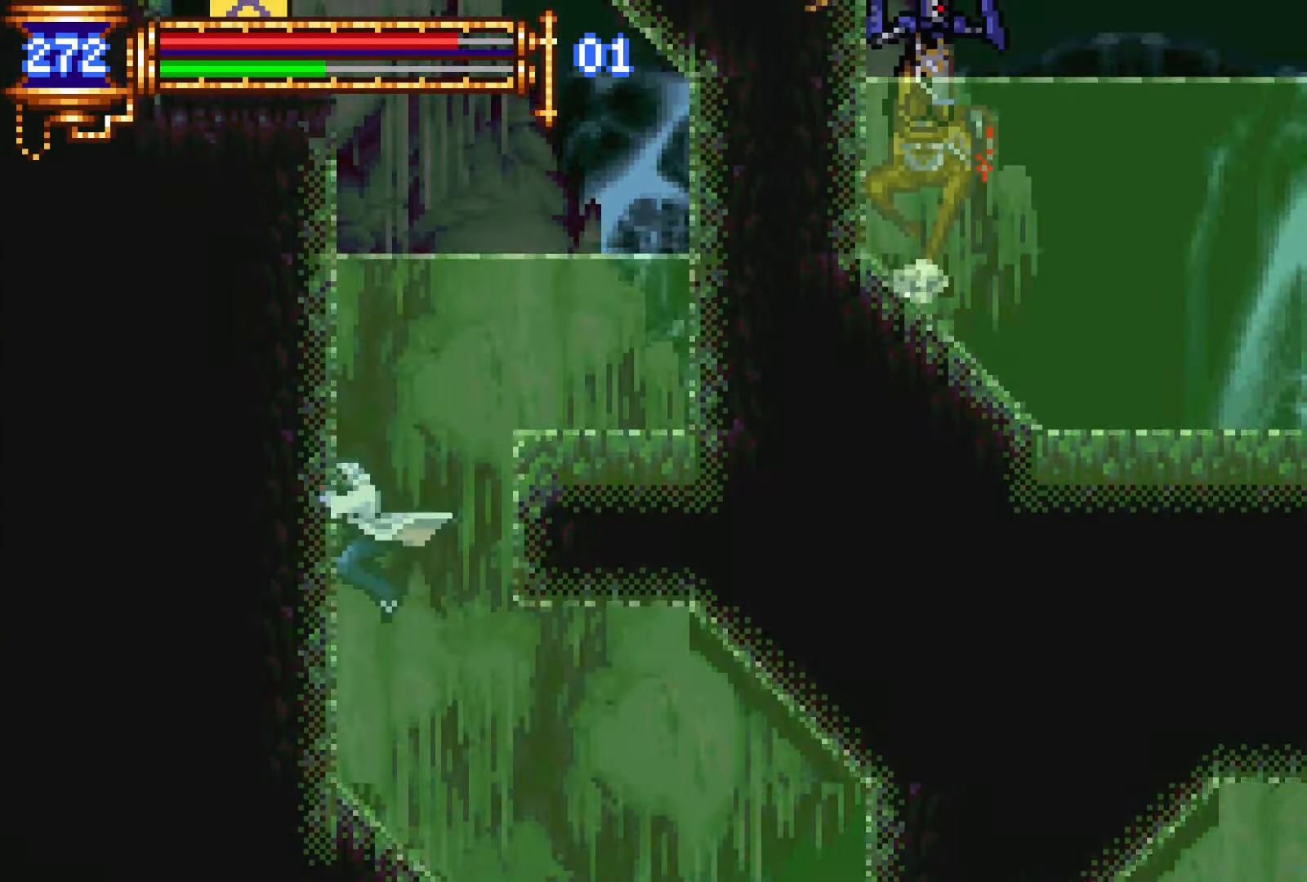
{"buttons": ["R1", "DPAD_UP", "DPAD_LEFT"], "events": [[200, "CROSS", "up"], [233, "CROSS", "down"], [466, "R1", "down"], [500, "CROSS", "up"]]}
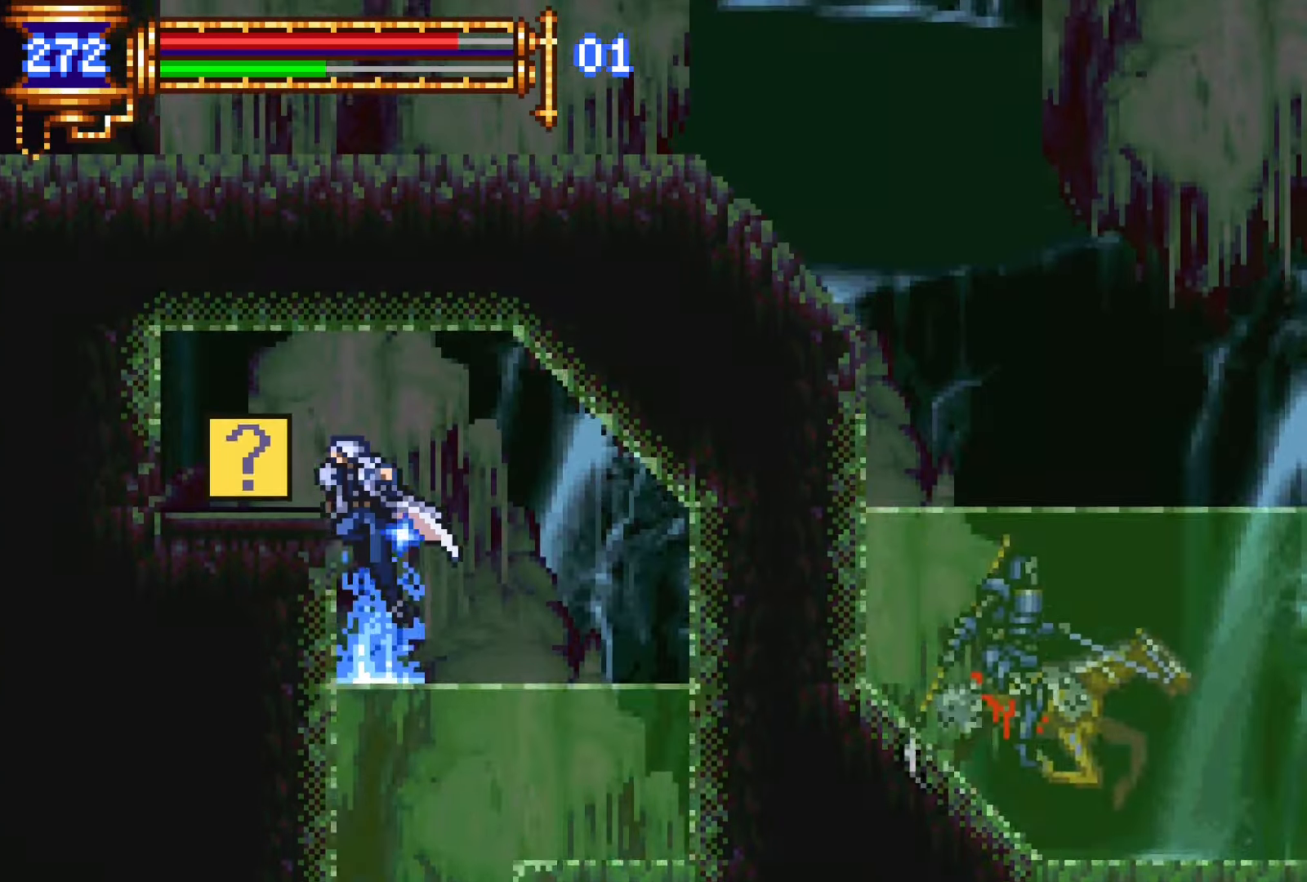
{"buttons": ["START"], "events": [[50, "R1", "up"], [116, "R1", "down"], [216, "DPAD_UP", "up"], [216, "R1", "up"], [433, "DPAD_LEFT", "up"], [466, "START", "down"]]}
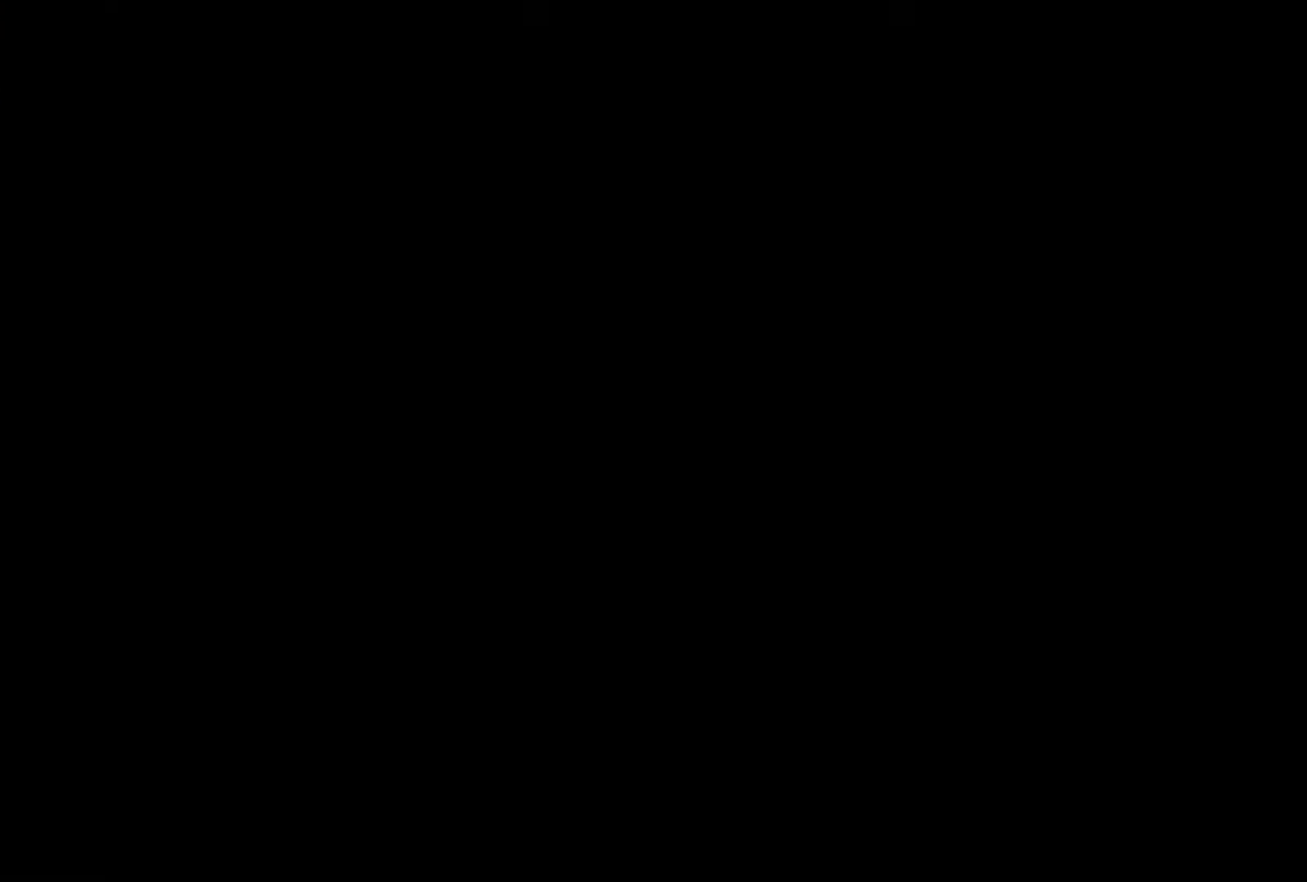
{"buttons": [], "events": [[83, "START", "up"], [250, "DPAD_DOWN", "down"], [300, "CROSS", "down"], [400, "DPAD_DOWN", "up"], [450, "CROSS", "up"]]}
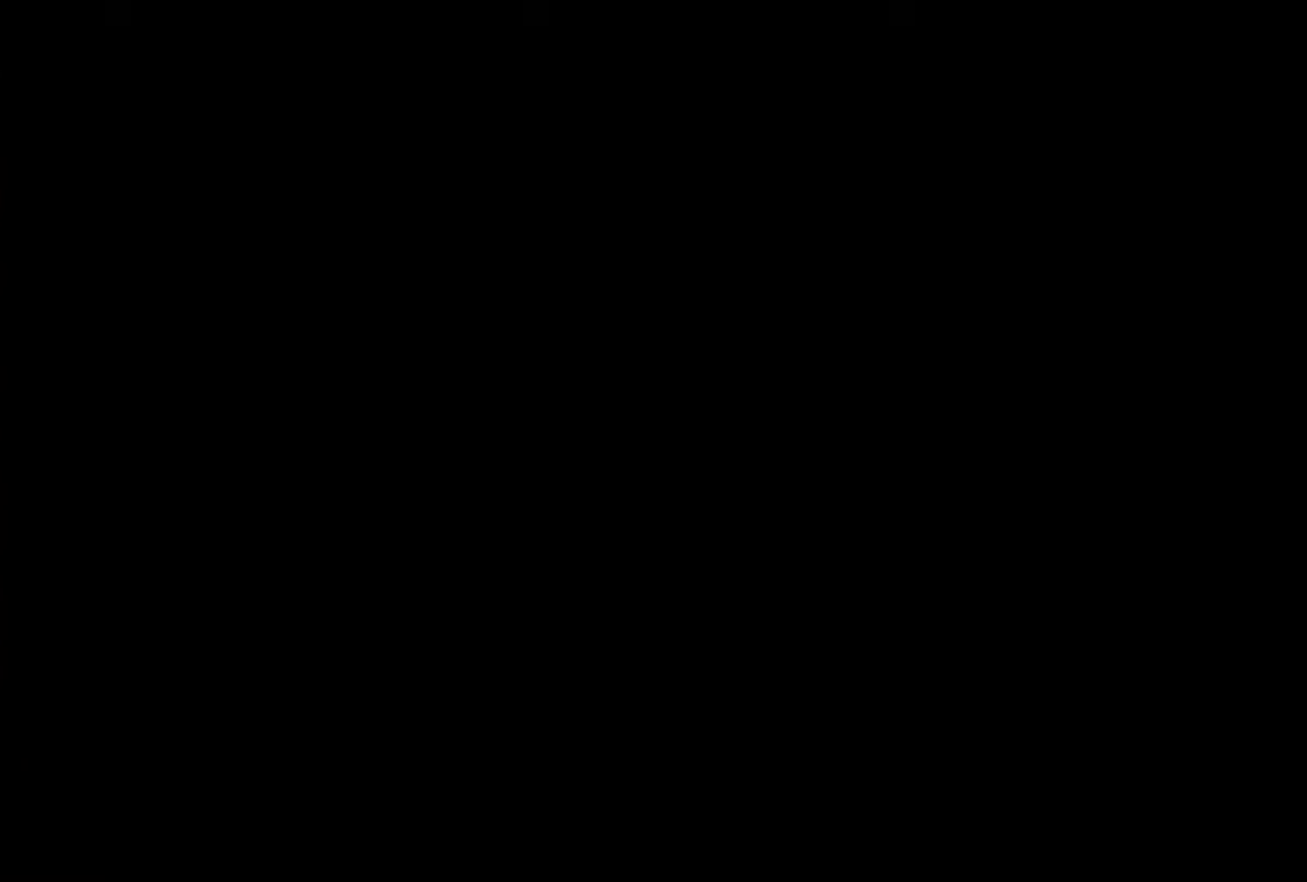
{"buttons": [], "events": [[216, "CROSS", "down"], [333, "CROSS", "up"], [400, "DPAD_RIGHT", "down"], [450, "DPAD_RIGHT", "up"]]}
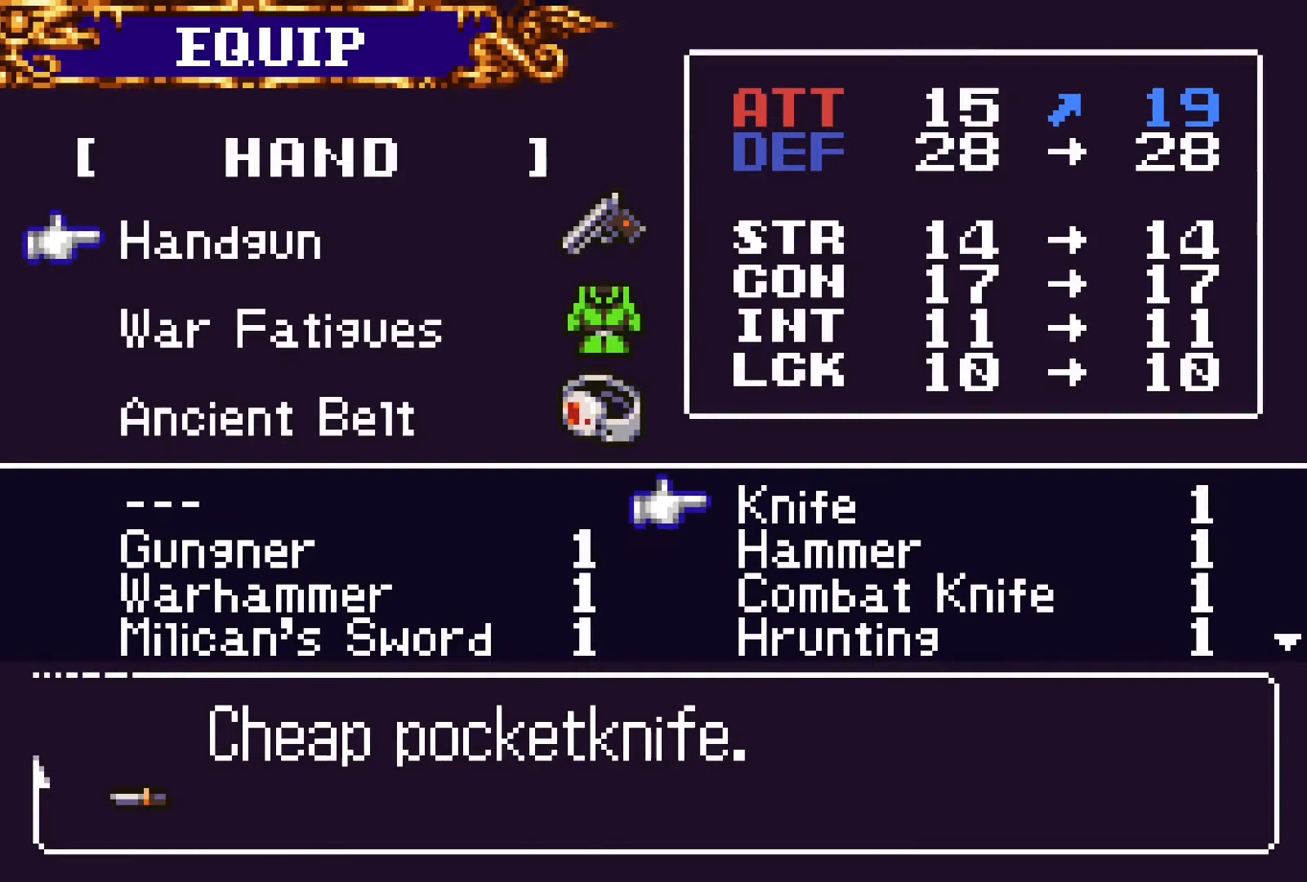
{"buttons": [], "events": [[66, "DPAD_DOWN", "down"], [150, "DPAD_DOWN", "up"], [216, "DPAD_DOWN", "down"], [316, "DPAD_DOWN", "up"], [316, "DPAD_LEFT", "down"], [466, "DPAD_LEFT", "up"]]}
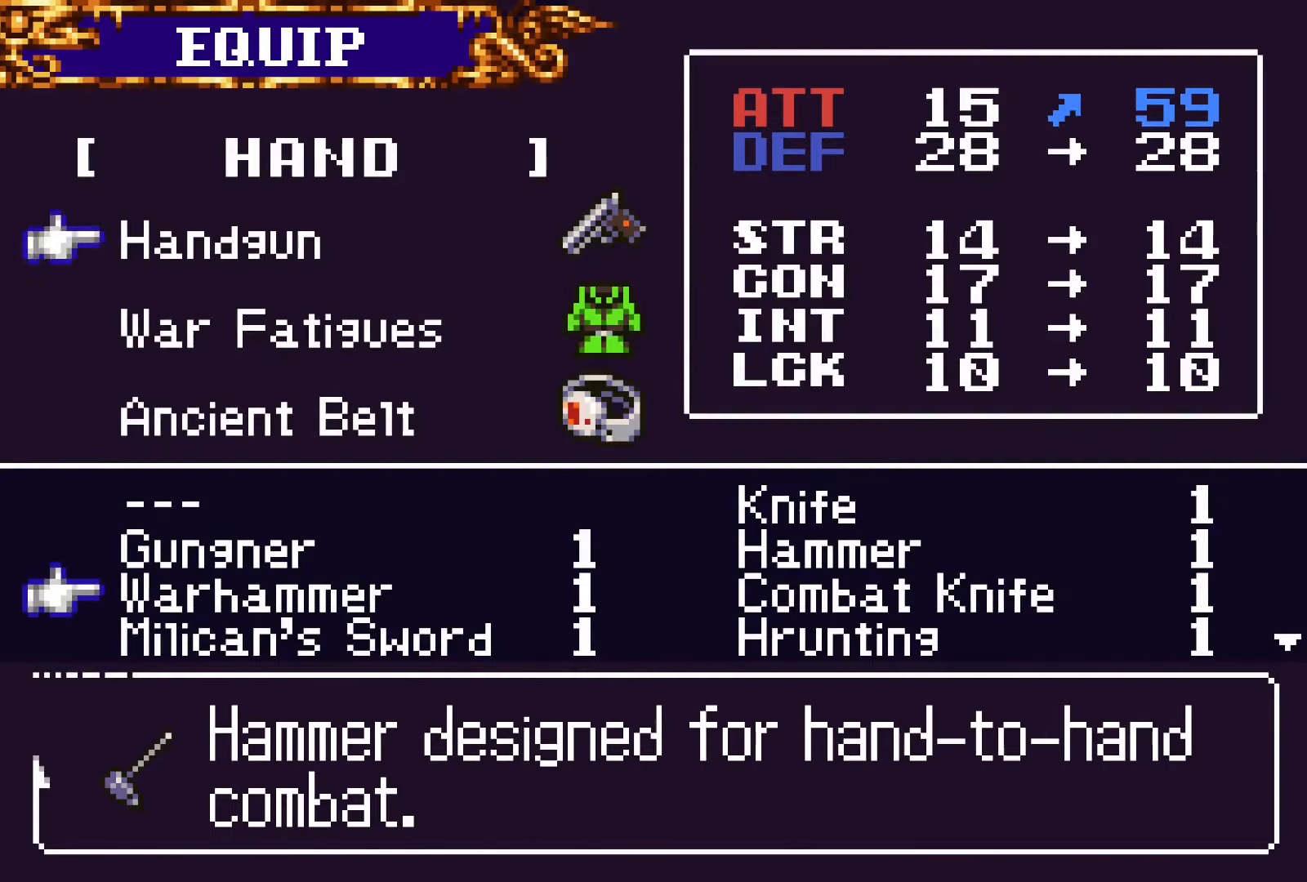
{"buttons": [], "events": []}
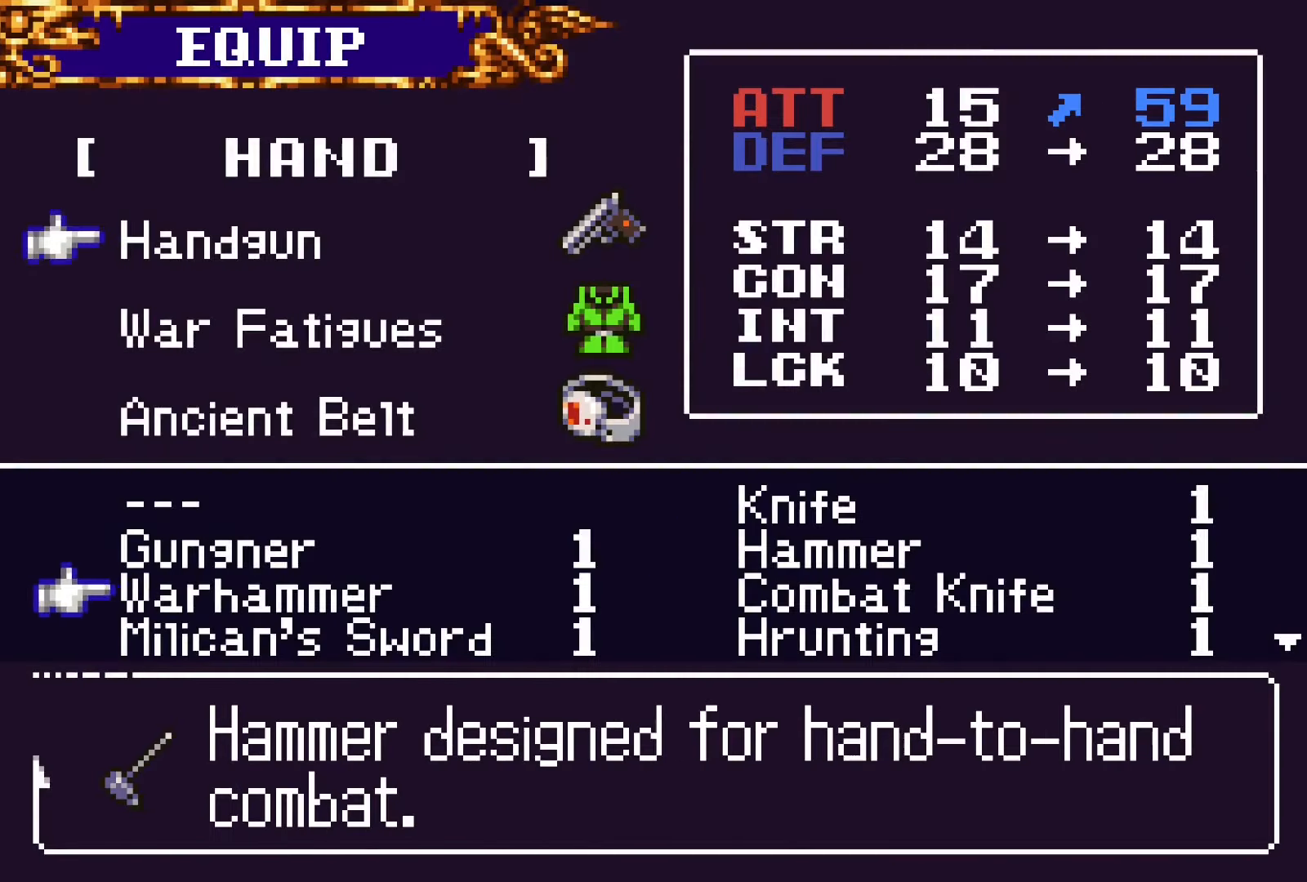
{"buttons": ["L1", "DPAD_DOWN"], "events": [[33, "CROSS", "down"], [66, "SQUARE", "down"], [100, "CROSS", "up"], [183, "SQUARE", "up"], [466, "DPAD_DOWN", "down"], [483, "L1", "down"]]}
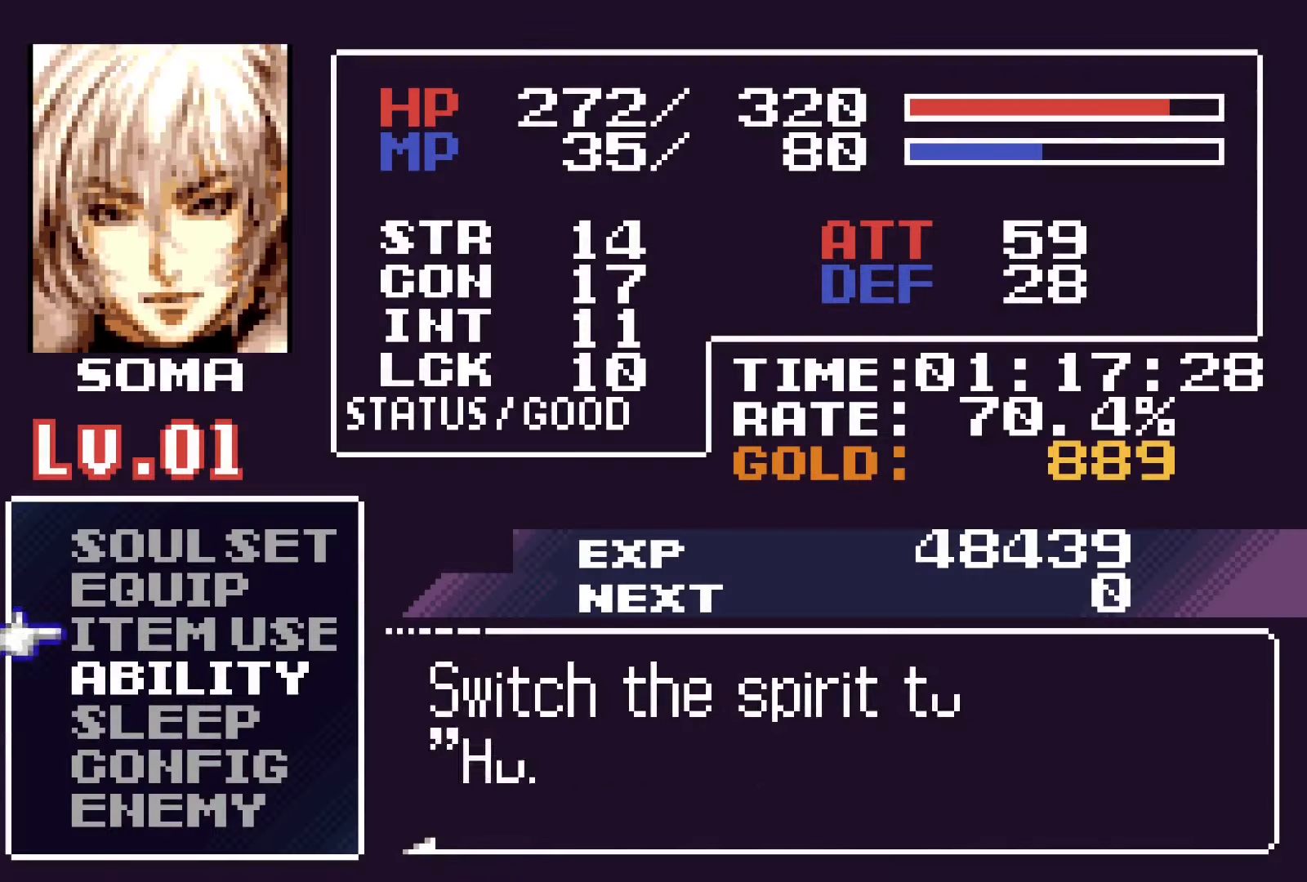
{"buttons": []}
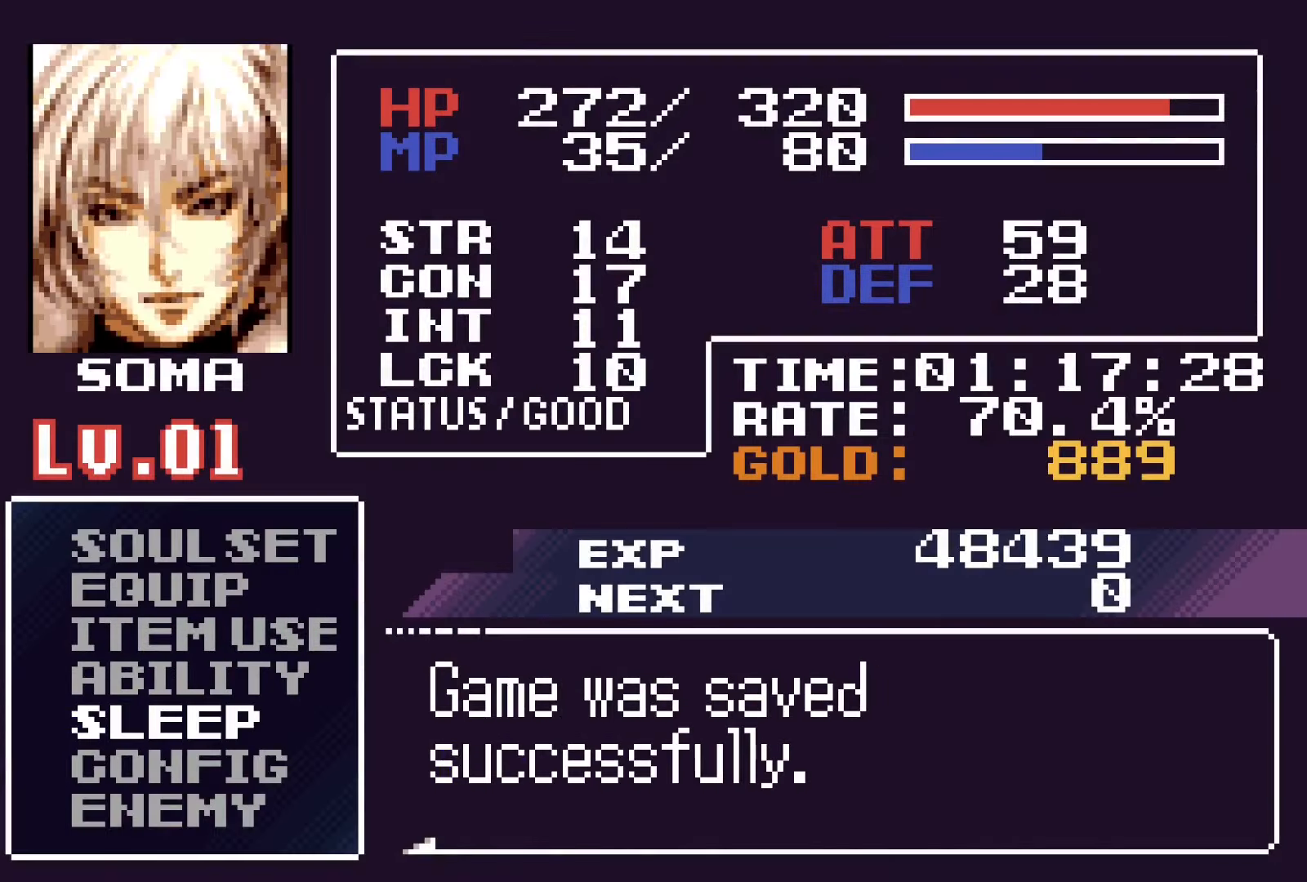
{"buttons": ["CROSS"], "events": [[66, "CROSS", "down"], [200, "CROSS", "up"], [283, "CROSS", "down"], [400, "CROSS", "up"], [483, "CROSS", "down"]]}
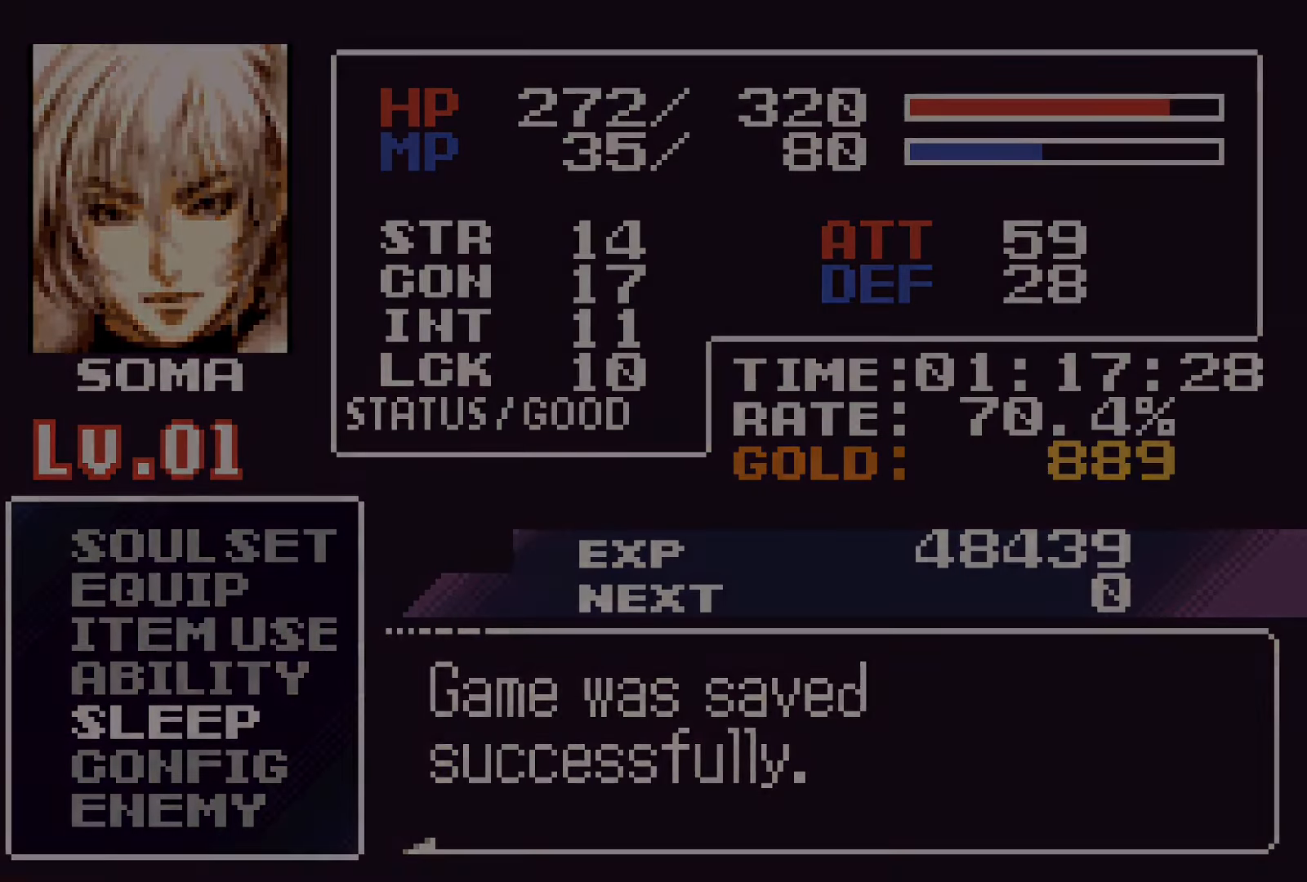
{"buttons": ["CROSS"], "events": [[133, "CROSS", "up"], [200, "CROSS", "down"], [333, "CROSS", "up"], [400, "CROSS", "down"]]}
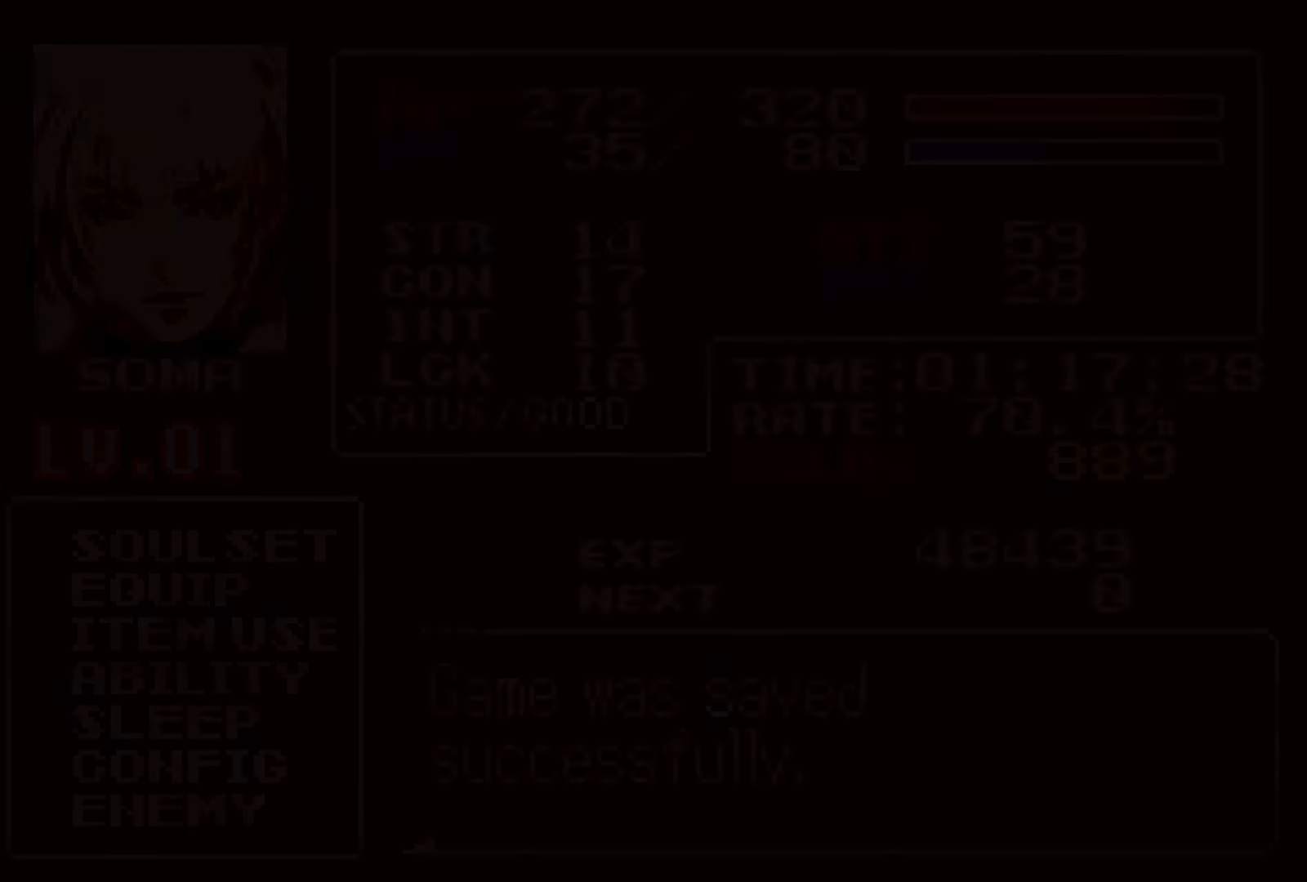
{"buttons": [], "events": [[50, "CROSS", "up"], [116, "CROSS", "down"], [266, "CROSS", "up"], [316, "CROSS", "down"], [466, "CROSS", "up"]]}
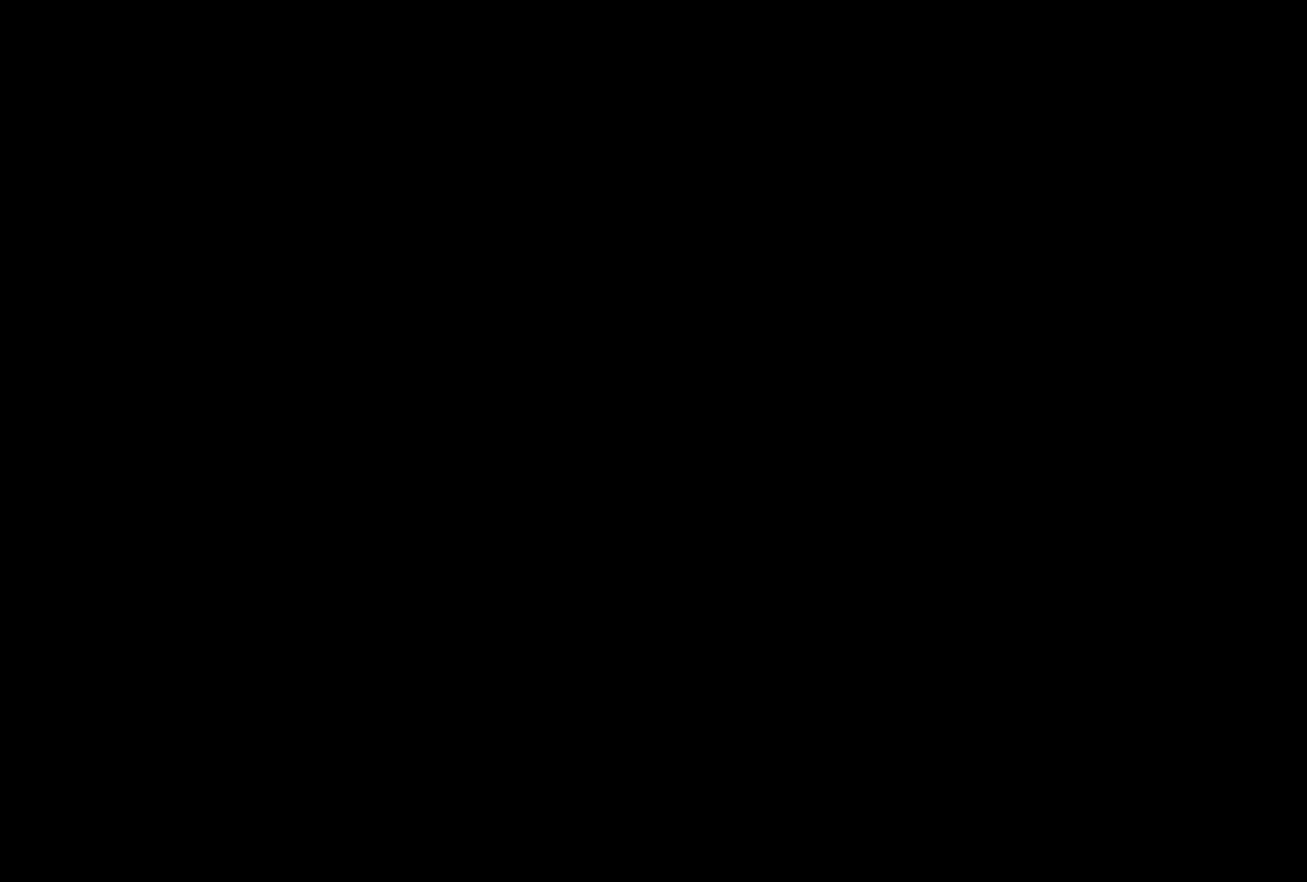
{"buttons": ["CROSS"], "events": [[16, "CROSS", "down"], [316, "CROSS", "up"], [416, "CROSS", "down"]]}
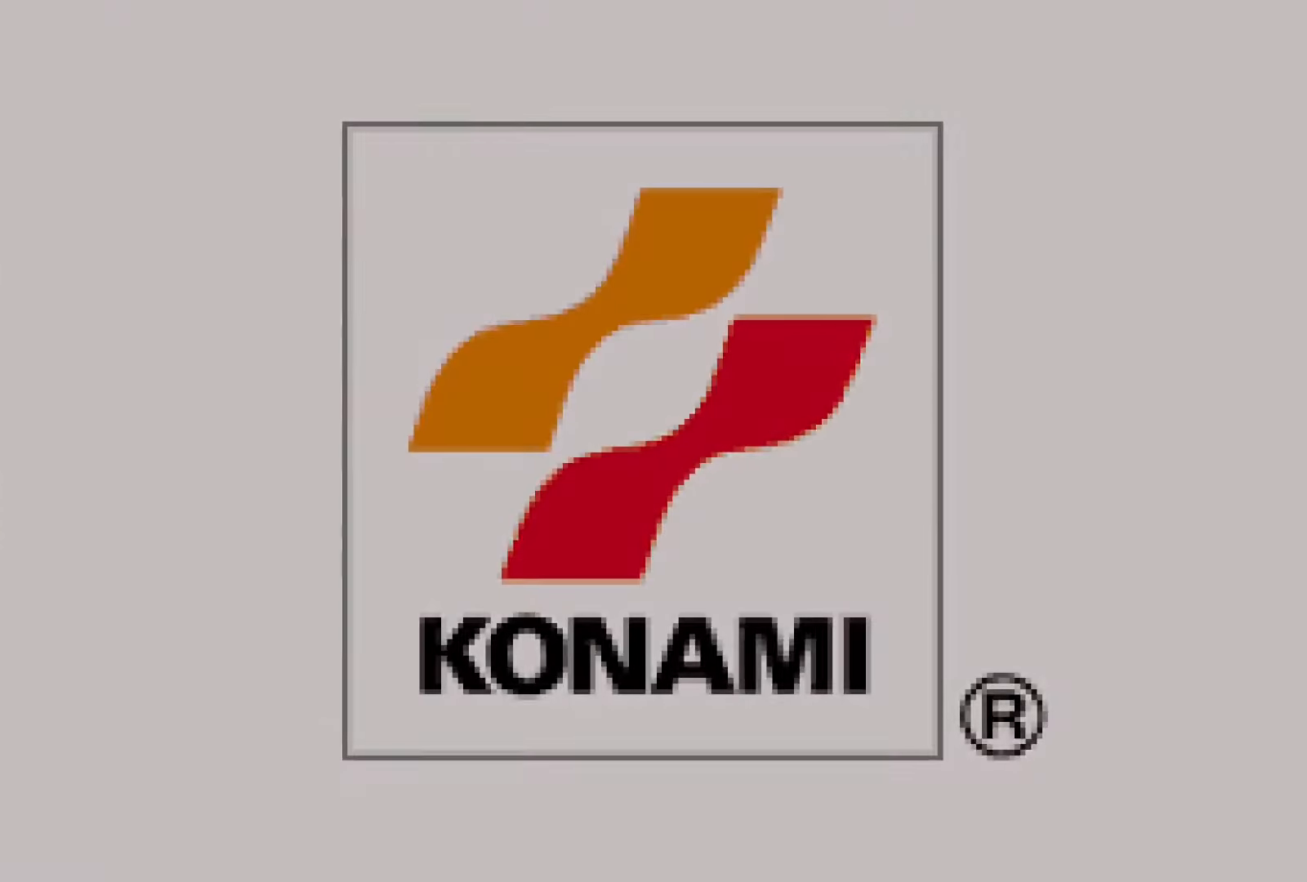
{"buttons": [], "events": [[33, "CROSS", "up"], [116, "CROSS", "down"], [233, "CROSS", "up"], [350, "CROSS", "down"], [466, "CROSS", "up"]]}
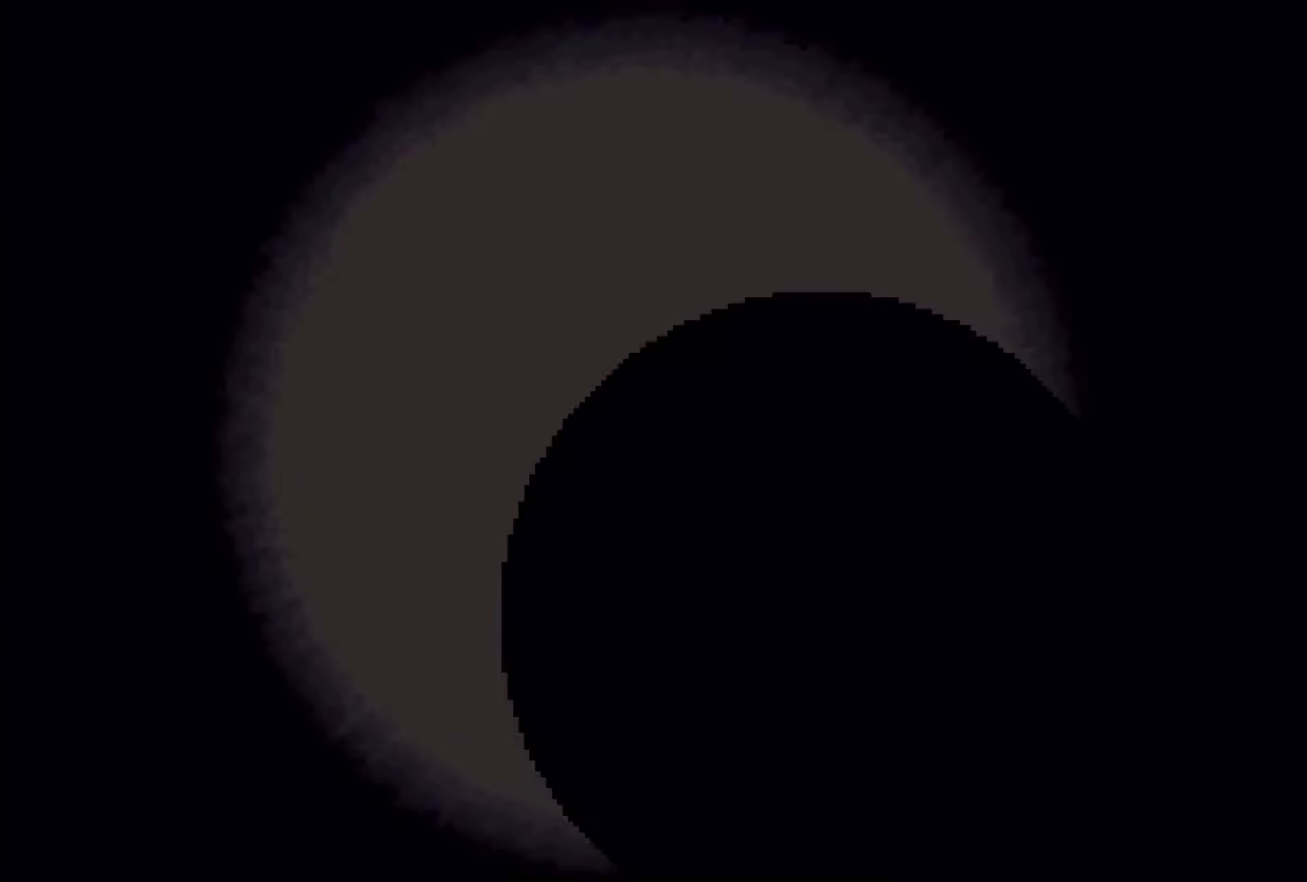
{"buttons": ["CROSS"], "events": [[33, "CROSS", "down"], [150, "CROSS", "up"], [216, "CROSS", "down"], [333, "CROSS", "up"], [400, "CROSS", "down"]]}
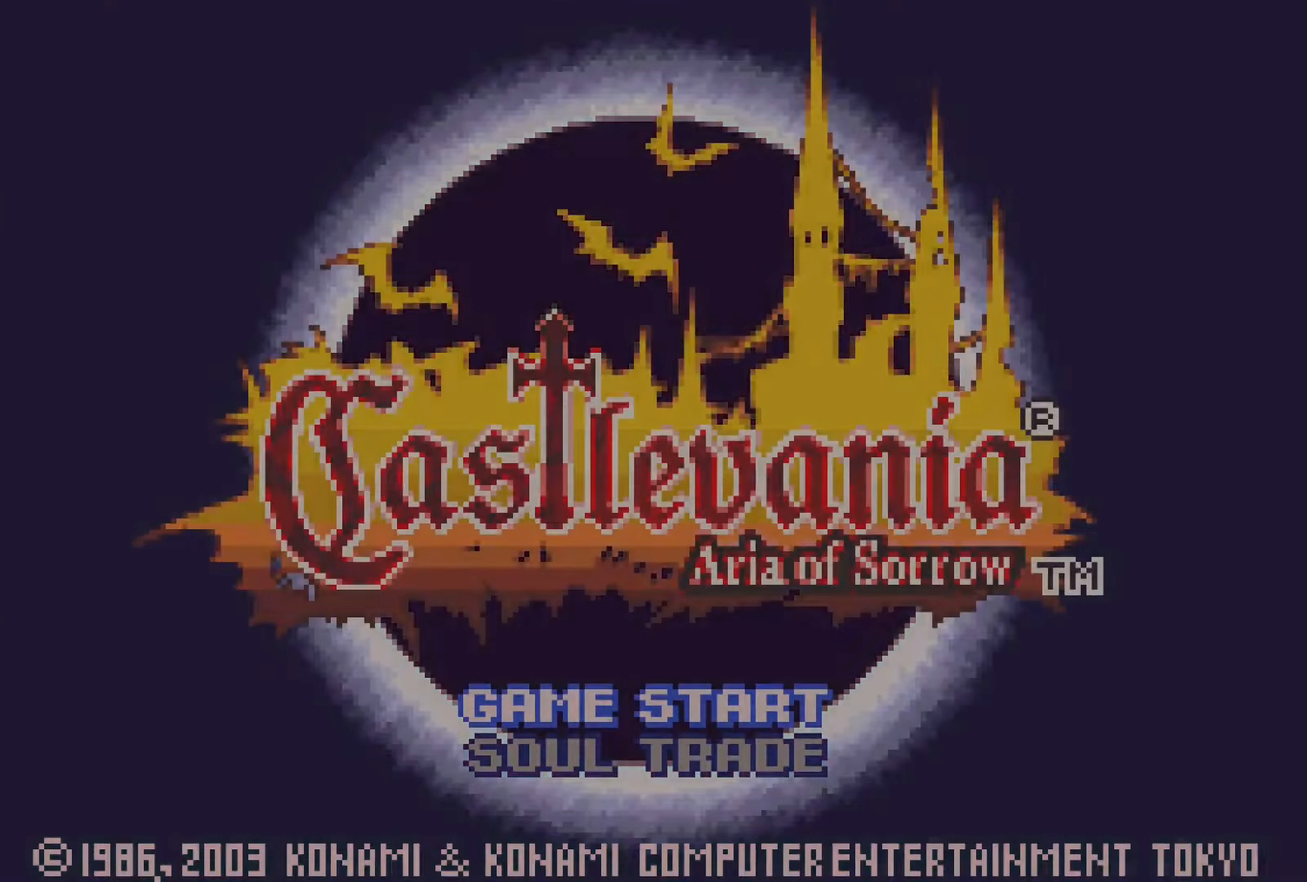
{"buttons": ["CROSS"], "events": [[33, "CROSS", "up"], [100, "CROSS", "down"], [216, "CROSS", "up"], [300, "CROSS", "down"], [416, "CROSS", "up"], [466, "CROSS", "down"]]}
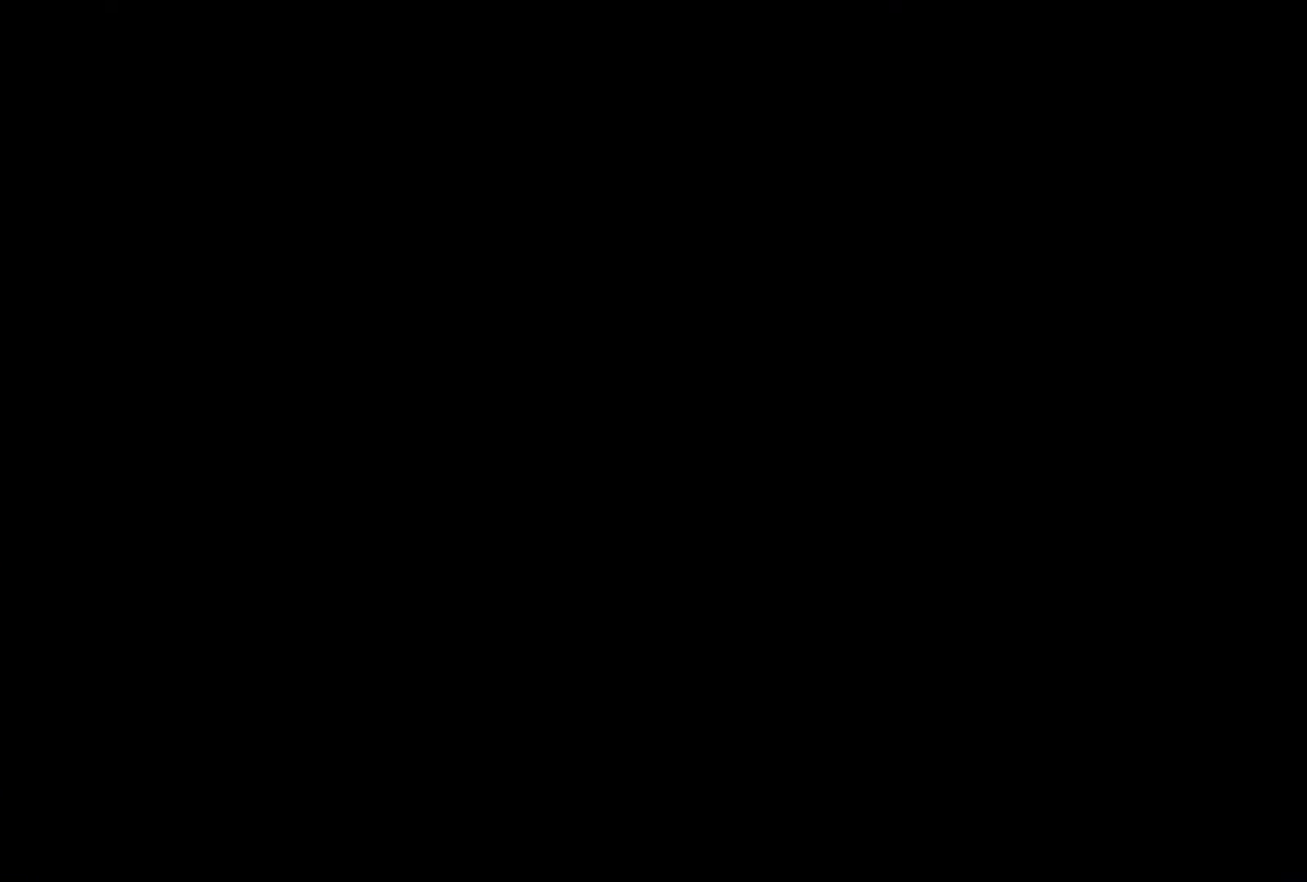
{"buttons": [], "events": [[83, "CROSS", "up"], [166, "CROSS", "down"], [266, "CROSS", "up"], [333, "CROSS", "down"], [433, "CROSS", "up"]]}
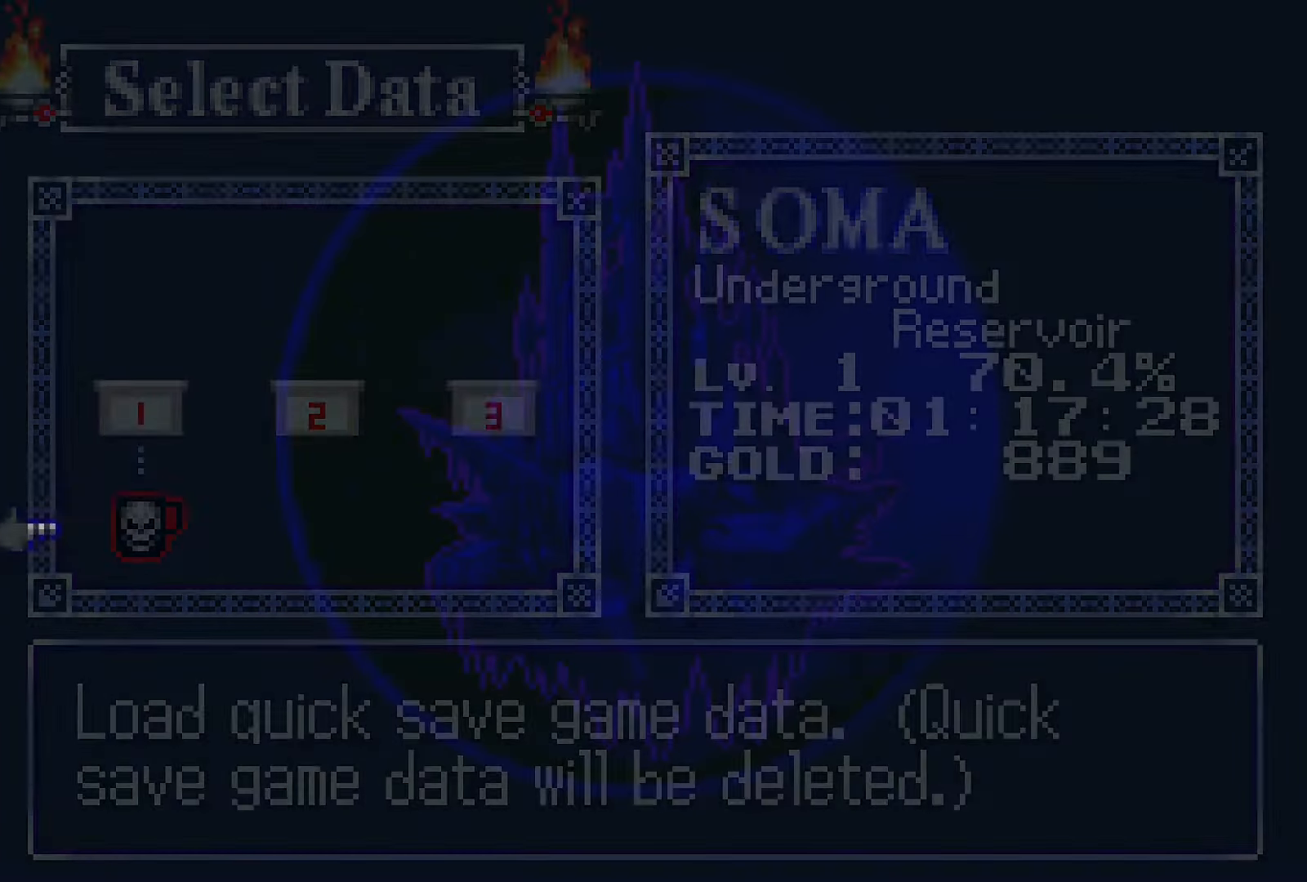
{"buttons": [], "events": [[16, "CROSS", "down"], [116, "CROSS", "up"], [183, "CROSS", "down"], [283, "CROSS", "up"], [333, "CROSS", "down"], [500, "CROSS", "up"]]}
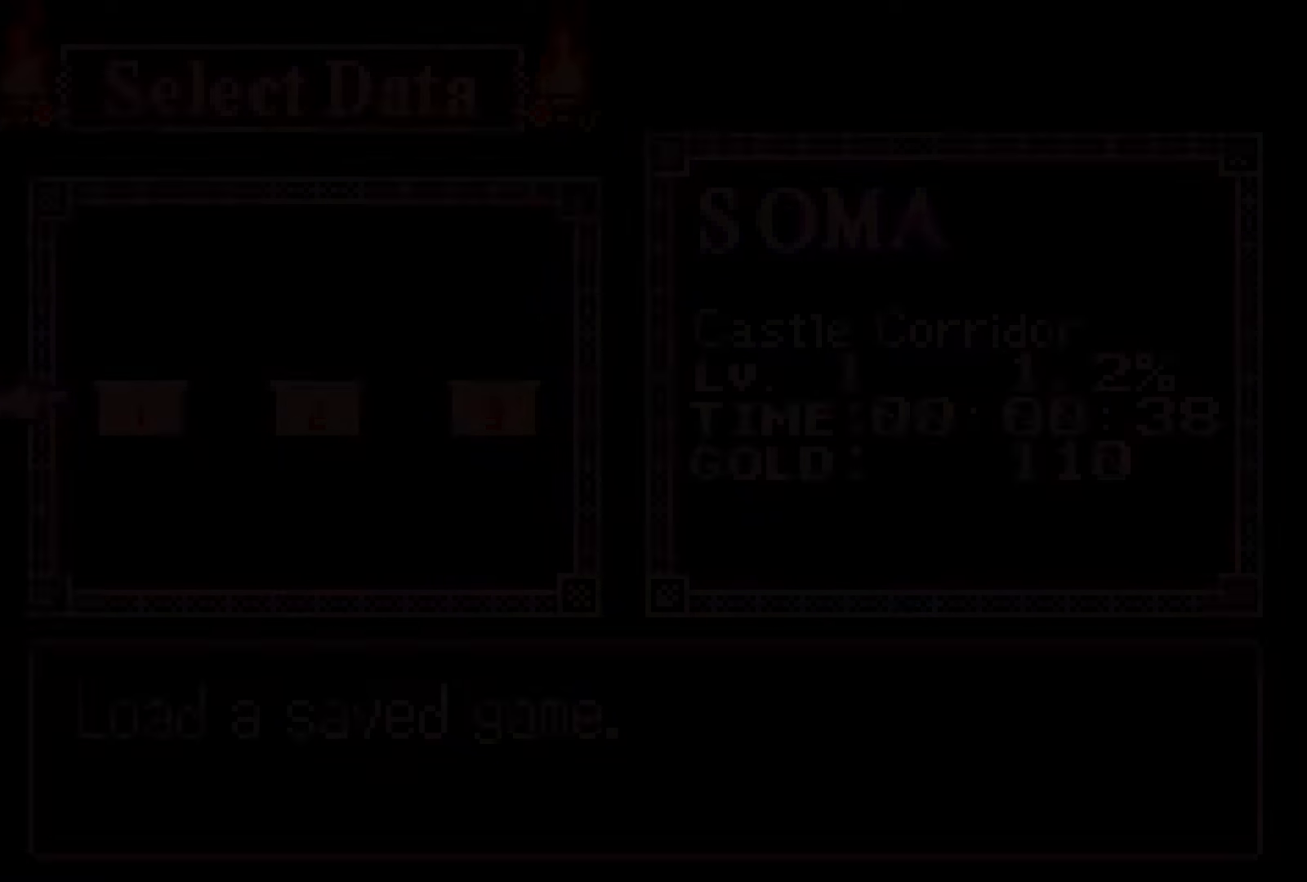
{"buttons": [], "events": []}
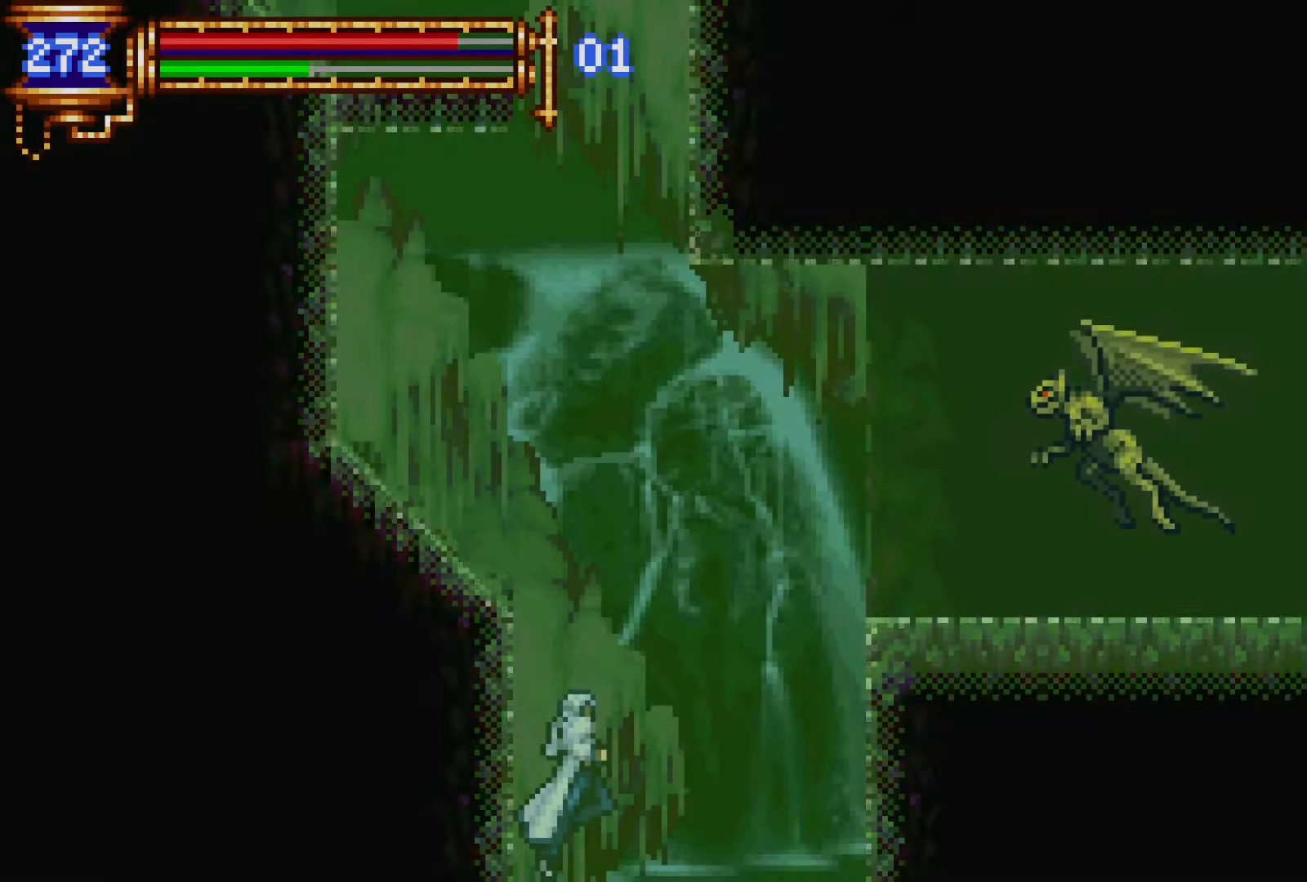
{"buttons": ["CROSS", "SQUARE", "DPAD_RIGHT"], "events": [[166, "CROSS", "down"], [183, "DPAD_RIGHT", "down"], [300, "CROSS", "up"], [400, "CROSS", "down"], [450, "SQUARE", "down"]]}
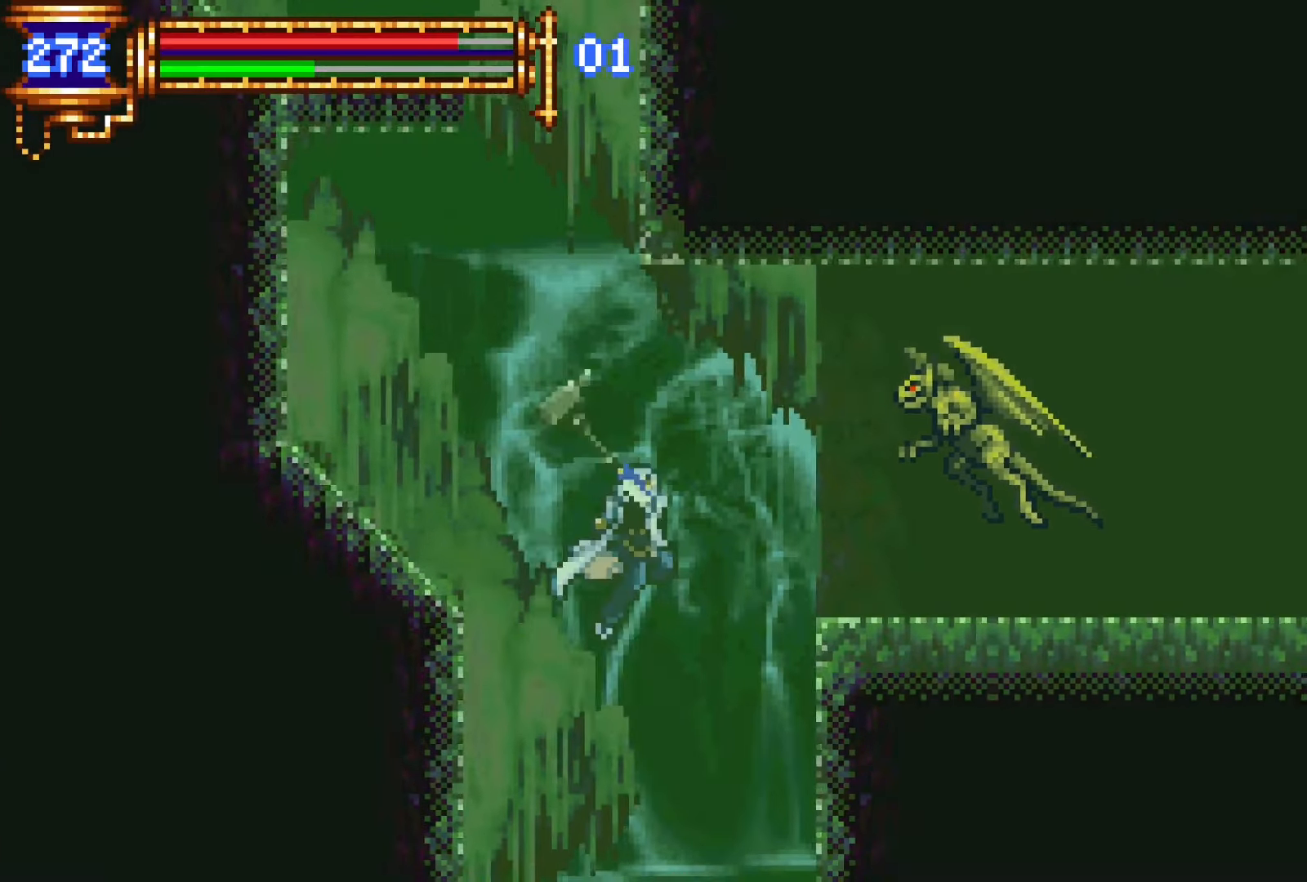
{"buttons": ["DPAD_LEFT"], "events": [[116, "CROSS", "up"], [116, "DPAD_RIGHT", "up"], [150, "SQUARE", "up"], [216, "DPAD_LEFT", "down"], [216, "SQUARE", "down"], [400, "SQUARE", "up"]]}
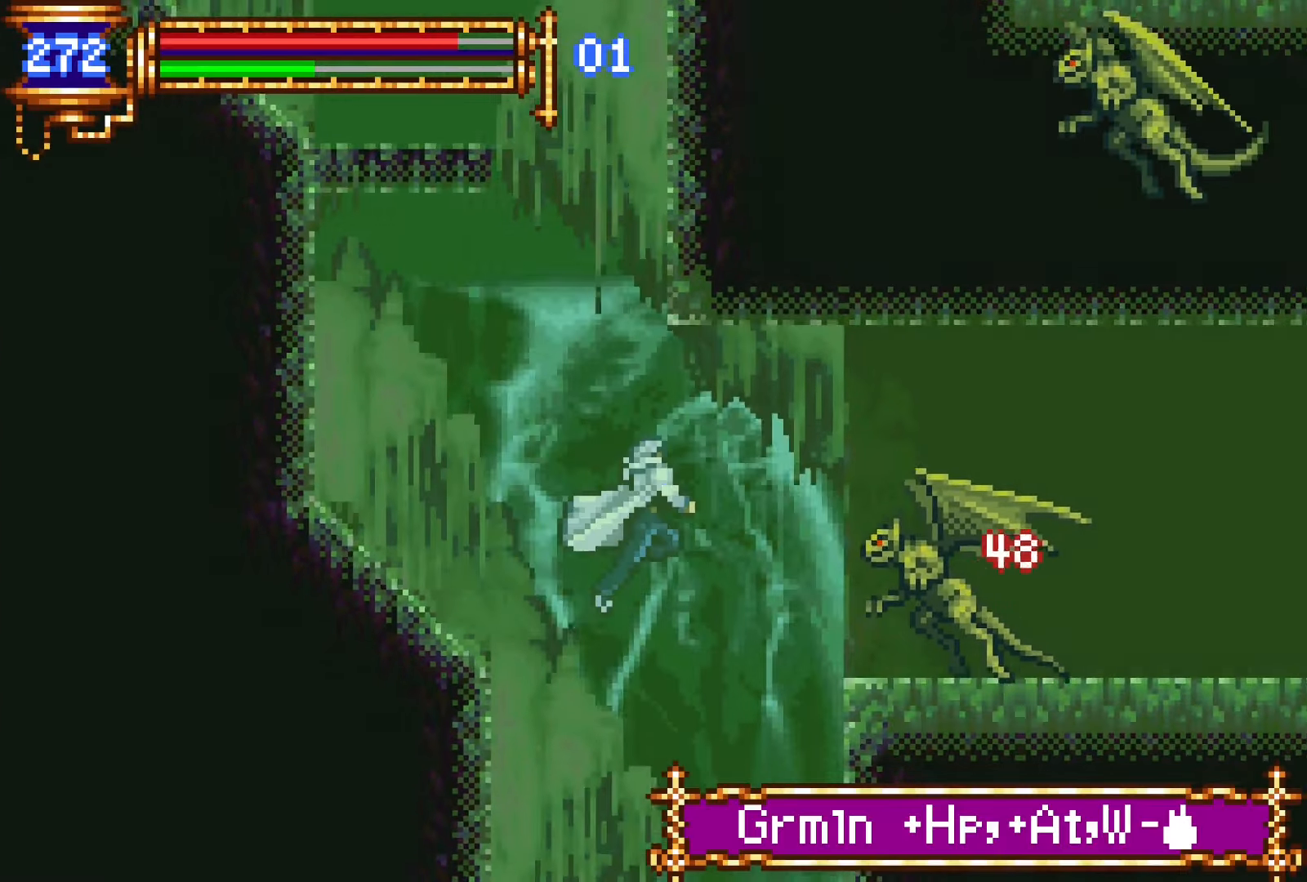
{"buttons": ["CROSS", "SQUARE", "DPAD_RIGHT"], "events": [[233, "DPAD_LEFT", "up"], [300, "DPAD_RIGHT", "down"], [366, "CROSS", "down"], [483, "SQUARE", "down"]]}